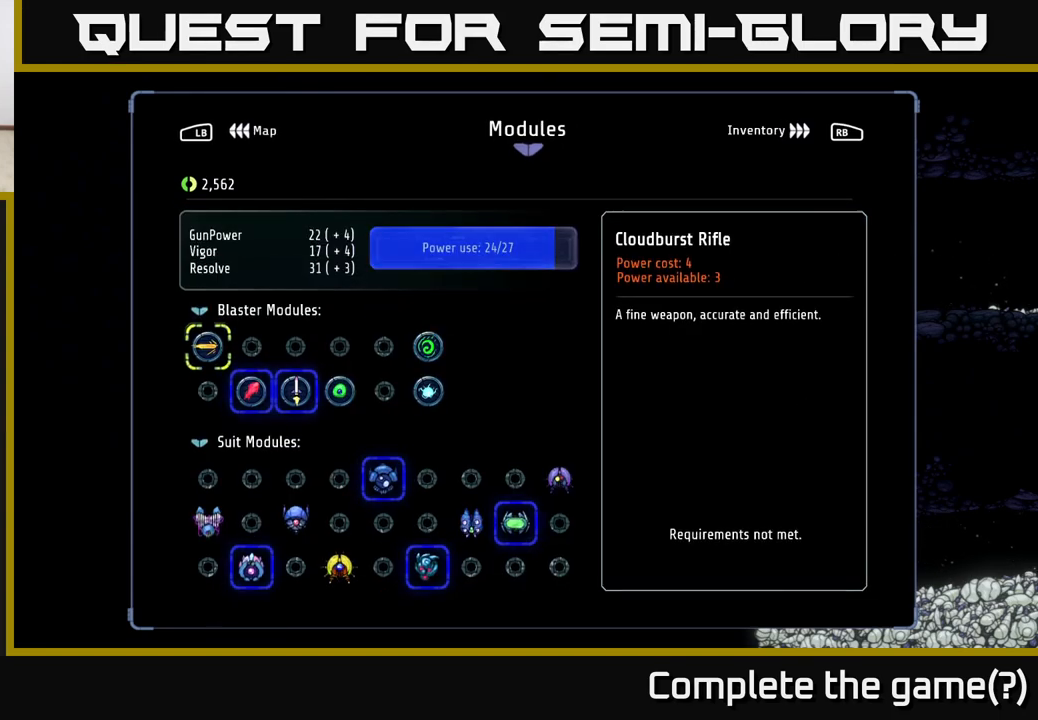
Gameplay with a controller (Xbox layout); each line is a JSON object with the inputs held at the frame after it. "events" lists button and stick changes between this image and that frame as [ms after this image, input, new state], when the widget could be followed in between.
{"buttons": ["DPAD_DOWN"], "left_stick": "center", "right_stick": "center", "events": [[117, "DPAD_DOWN", "down"], [183, "DPAD_DOWN", "up"], [267, "DPAD_DOWN", "down"], [350, "DPAD_DOWN", "up"], [450, "DPAD_DOWN", "down"]]}
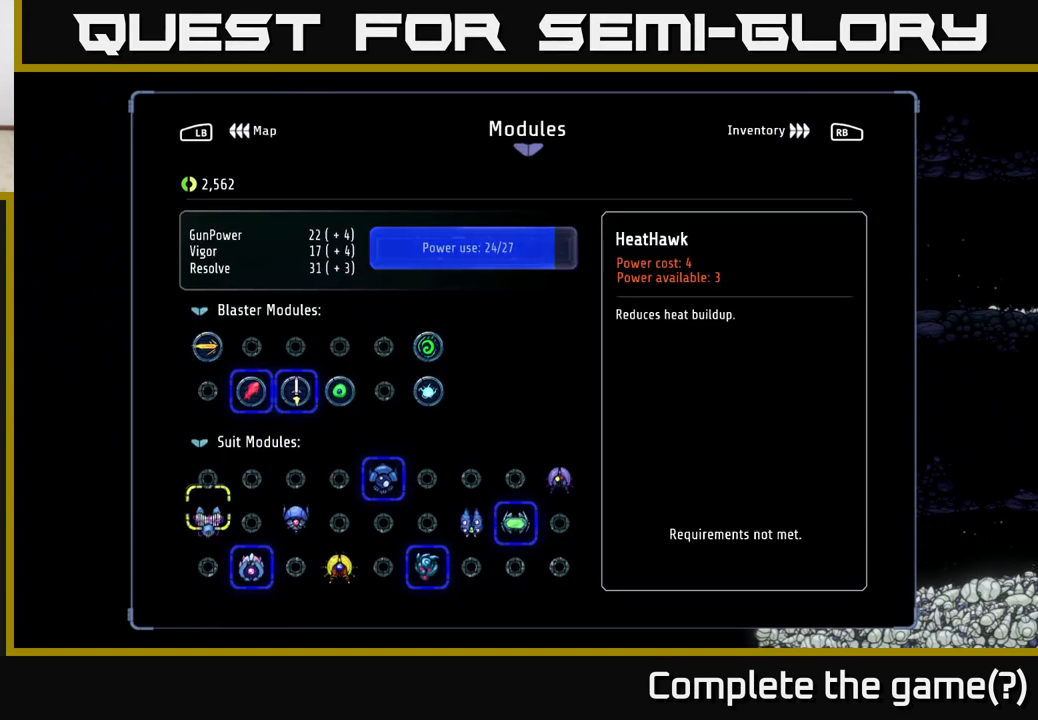
{"buttons": ["DPAD_UP"], "left_stick": "center", "right_stick": "center", "events": [[83, "DPAD_DOWN", "up"], [300, "DPAD_UP", "down"], [400, "DPAD_UP", "up"], [483, "DPAD_UP", "down"]]}
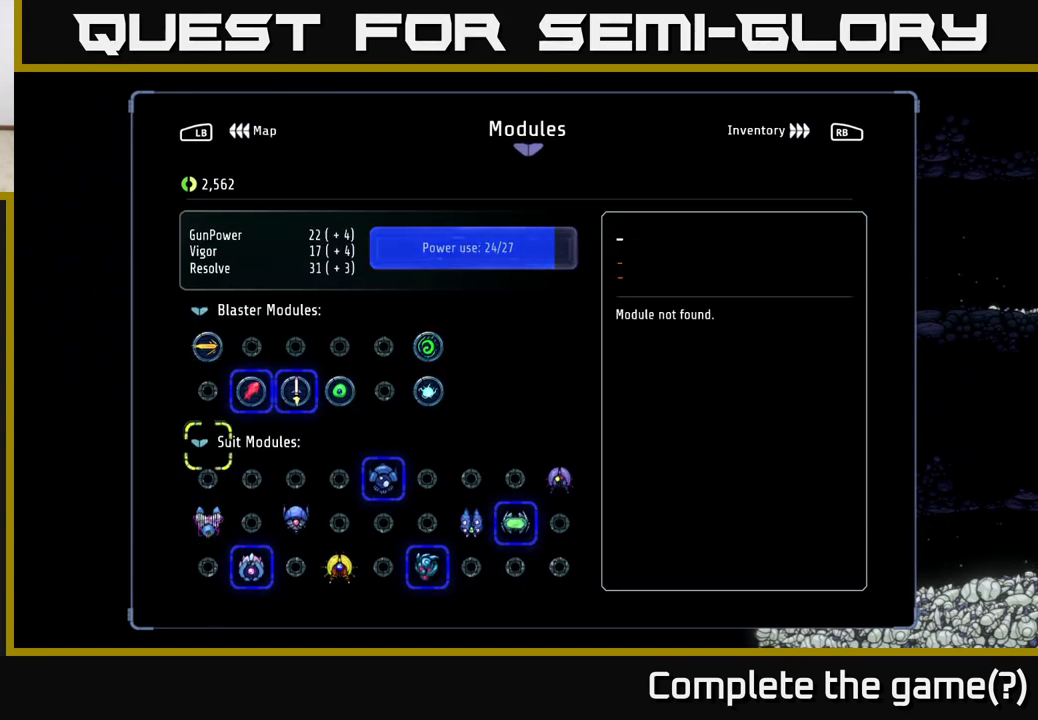
{"buttons": [], "left_stick": "center", "right_stick": "center", "events": [[100, "DPAD_UP", "up"], [183, "DPAD_RIGHT", "down"], [283, "DPAD_RIGHT", "up"], [367, "DPAD_RIGHT", "down"], [433, "DPAD_RIGHT", "up"]]}
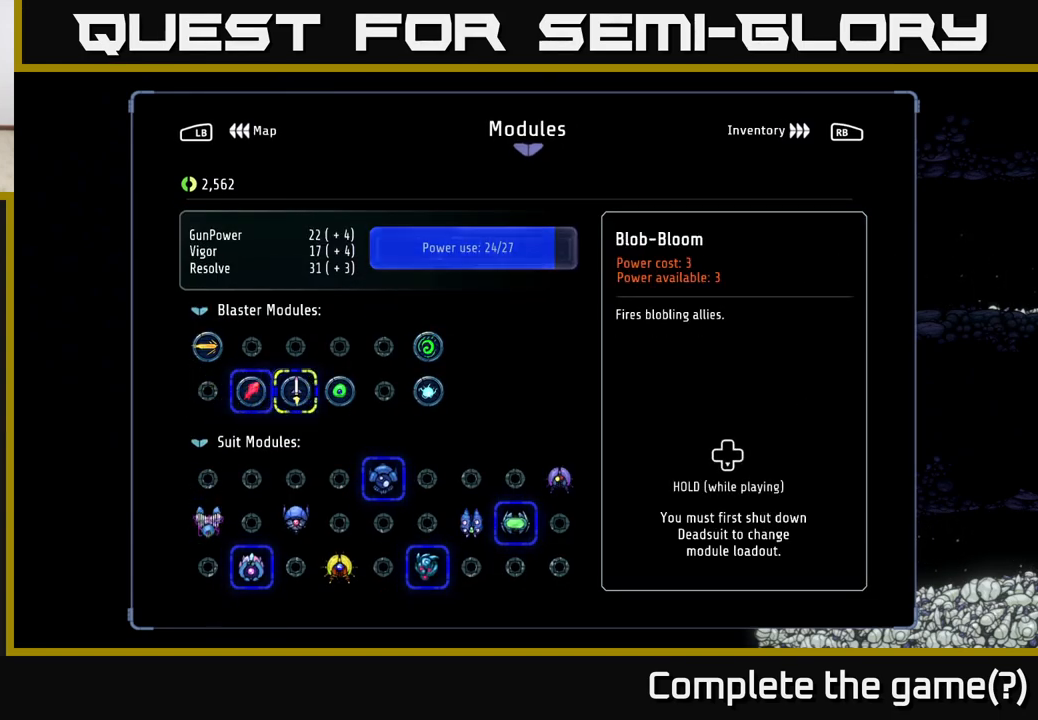
{"buttons": [], "left_stick": "center", "right_stick": "center", "events": [[50, "DPAD_RIGHT", "down"], [100, "DPAD_RIGHT", "up"], [183, "DPAD_RIGHT", "down"], [300, "DPAD_RIGHT", "up"]]}
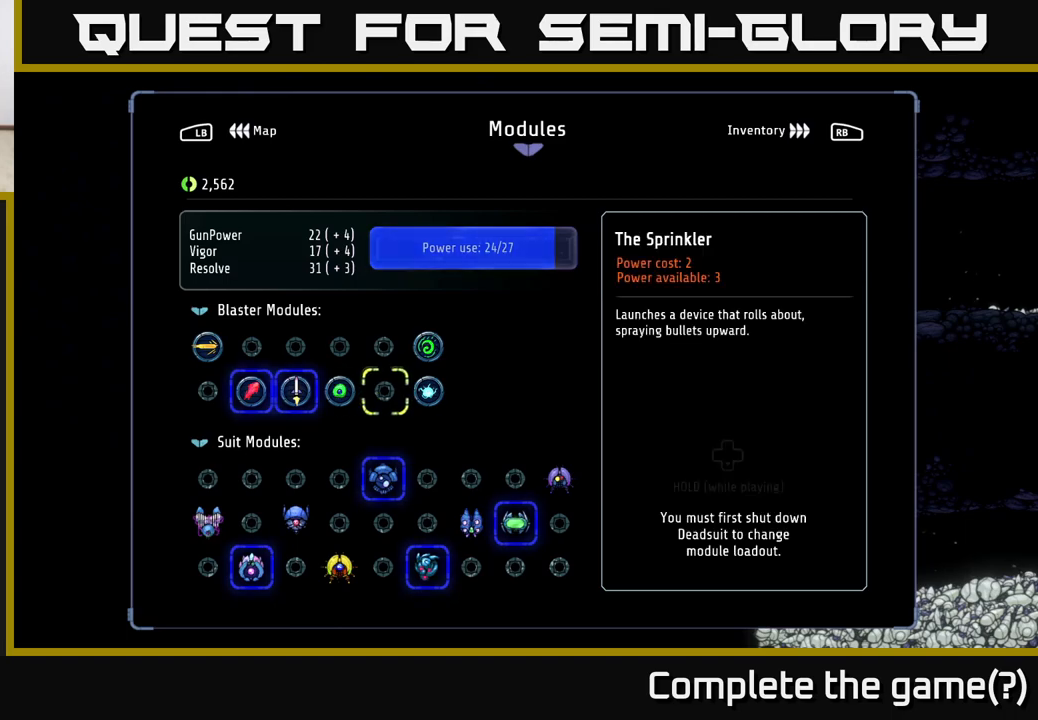
{"buttons": [], "left_stick": "center", "right_stick": "center", "events": [[50, "DPAD_RIGHT", "down"], [150, "DPAD_RIGHT", "up"], [233, "DPAD_UP", "down"], [350, "DPAD_UP", "up"]]}
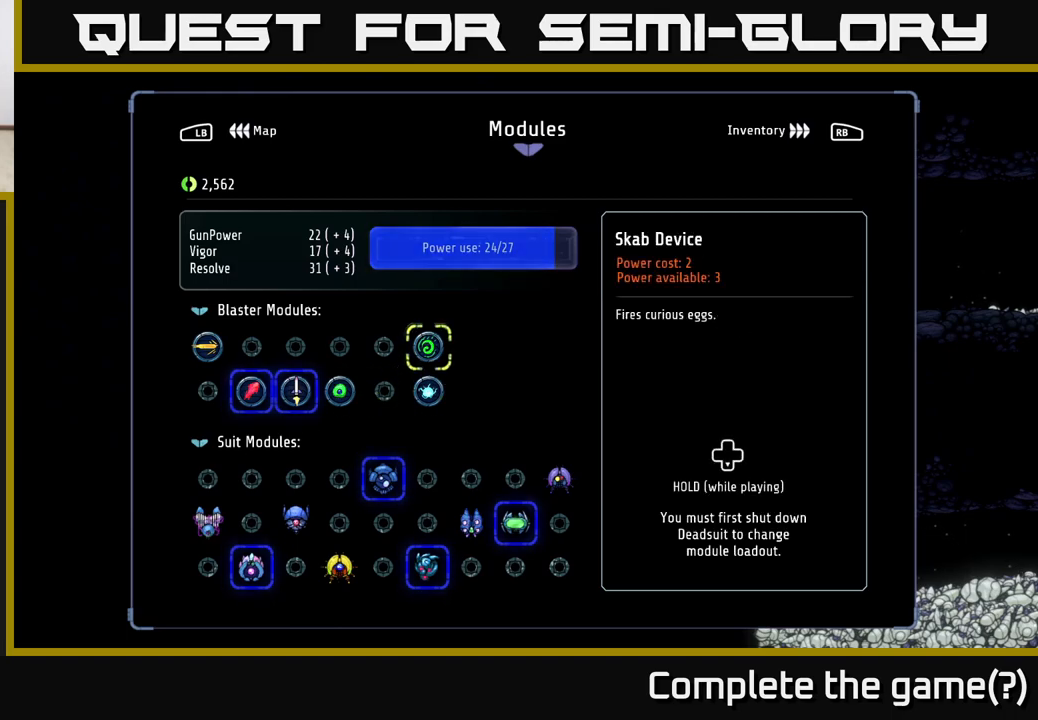
{"buttons": [], "left_stick": "center", "right_stick": "center", "events": []}
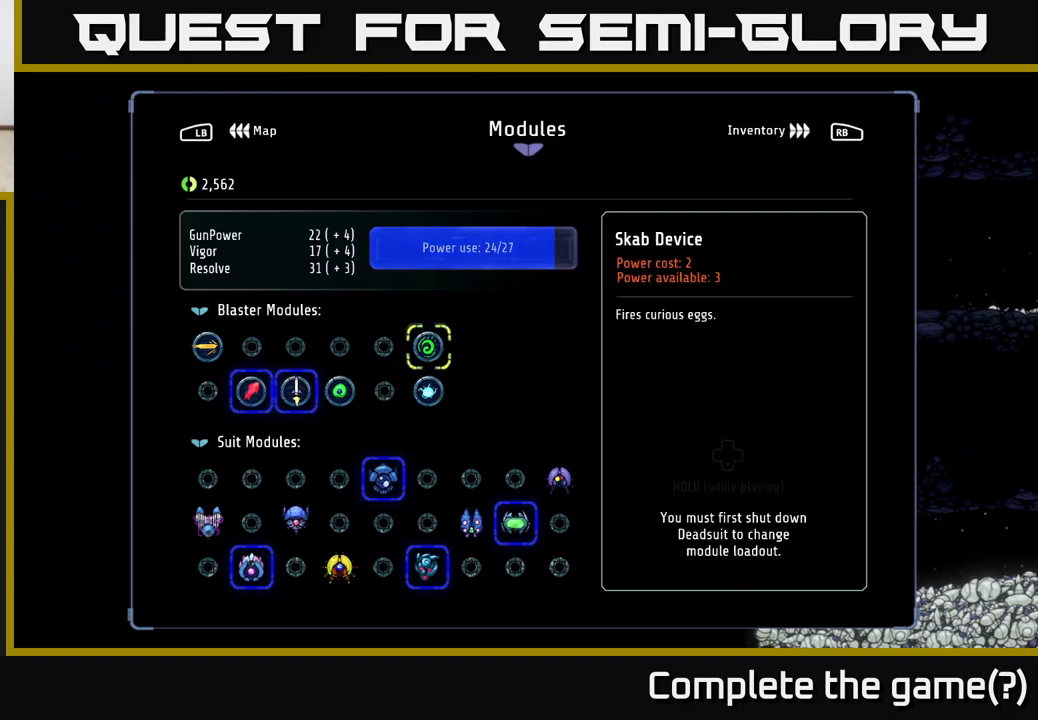
{"buttons": [], "left_stick": "center", "right_stick": "center", "events": []}
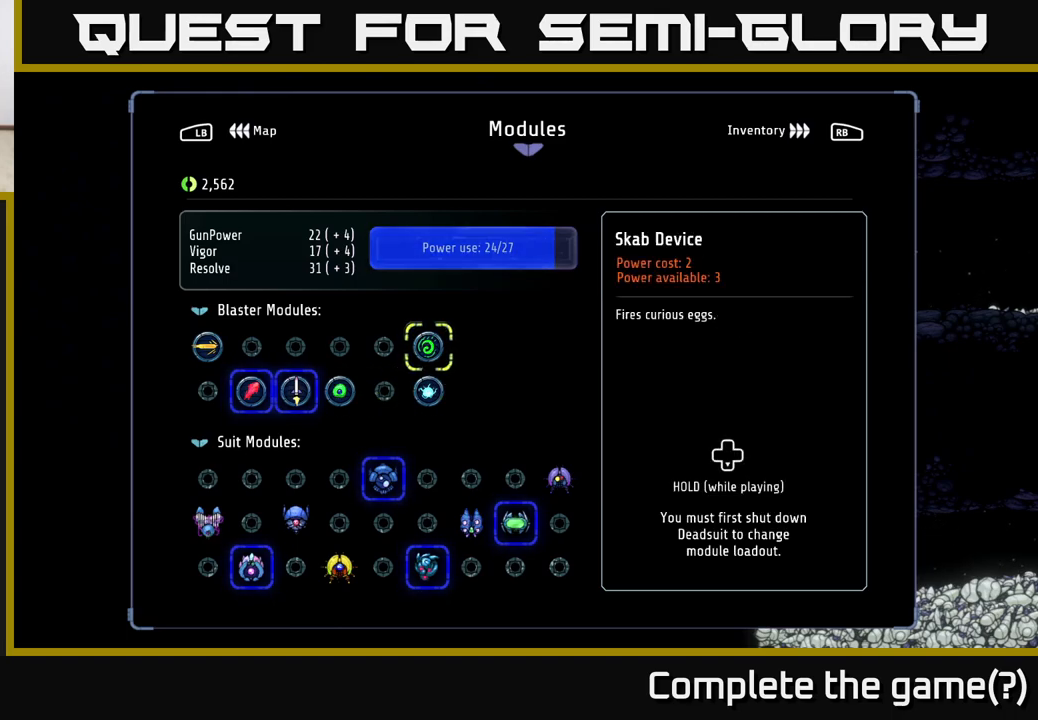
{"buttons": [], "left_stick": "center", "right_stick": "center", "events": []}
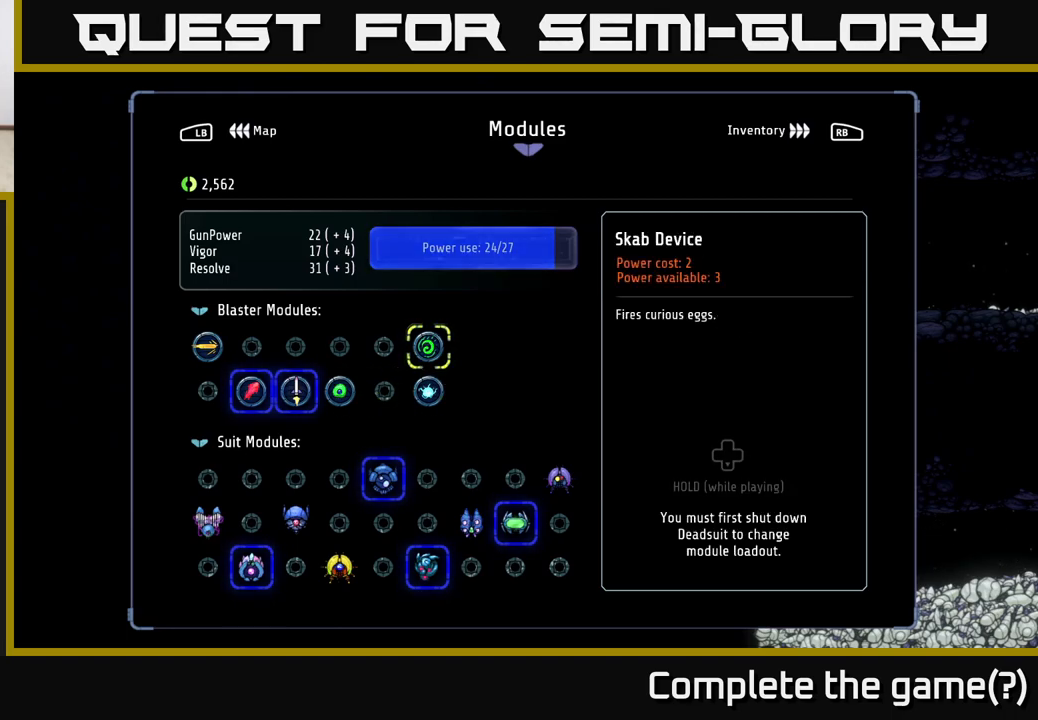
{"buttons": [], "left_stick": "center", "right_stick": "center", "events": []}
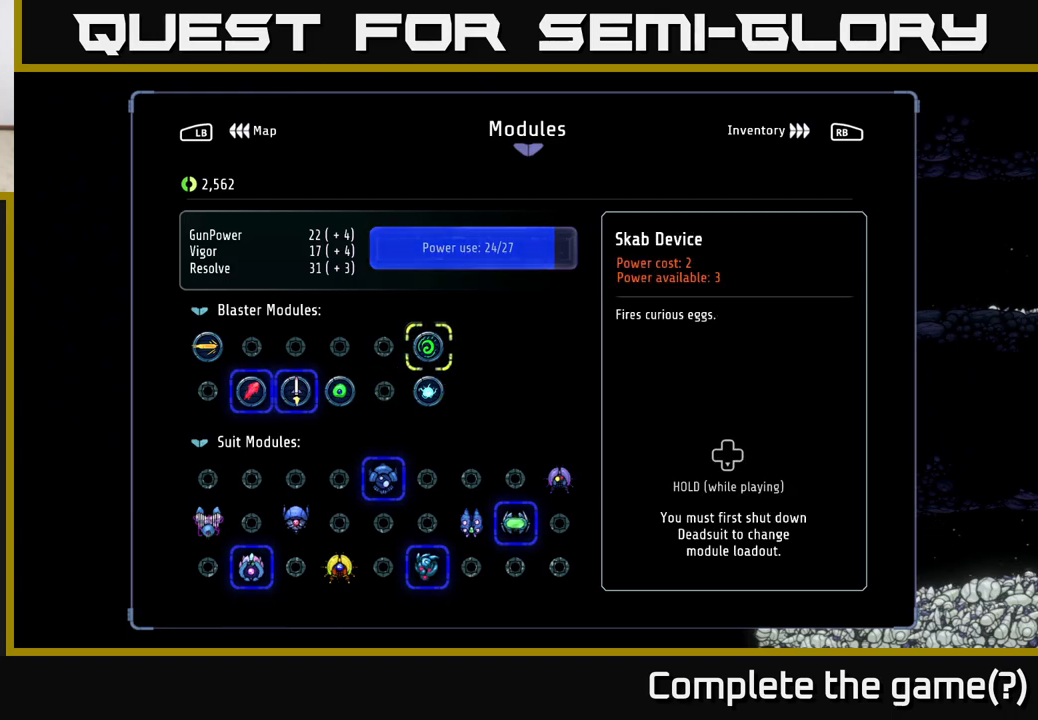
{"buttons": [], "left_stick": "center", "right_stick": "center", "events": []}
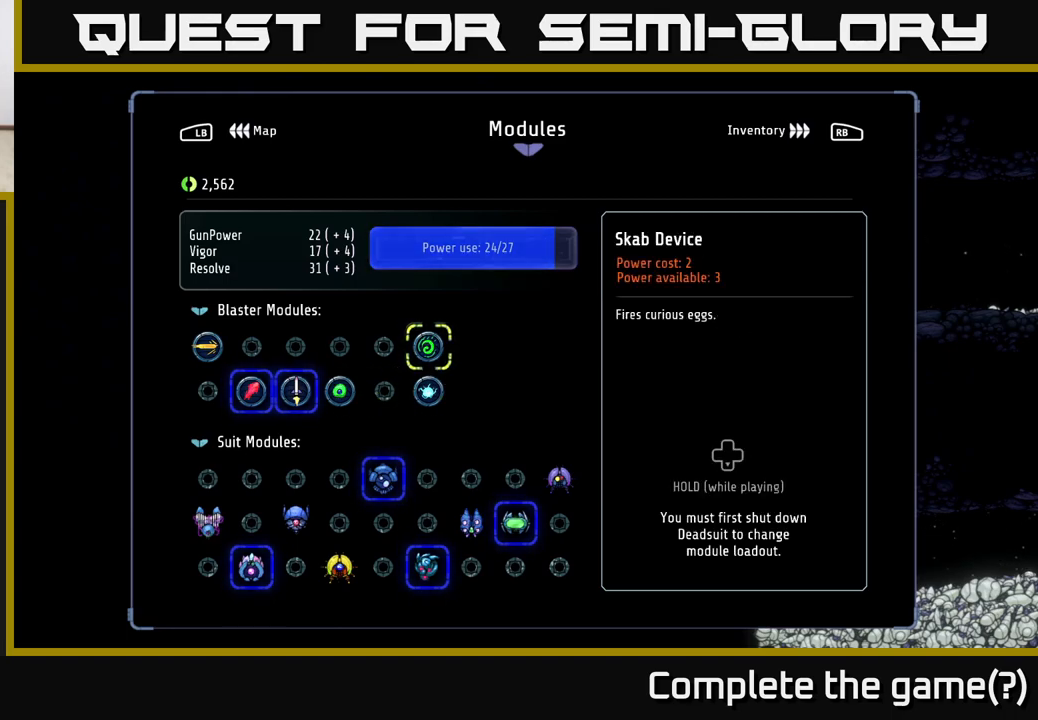
{"buttons": [], "left_stick": "center", "right_stick": "center", "events": []}
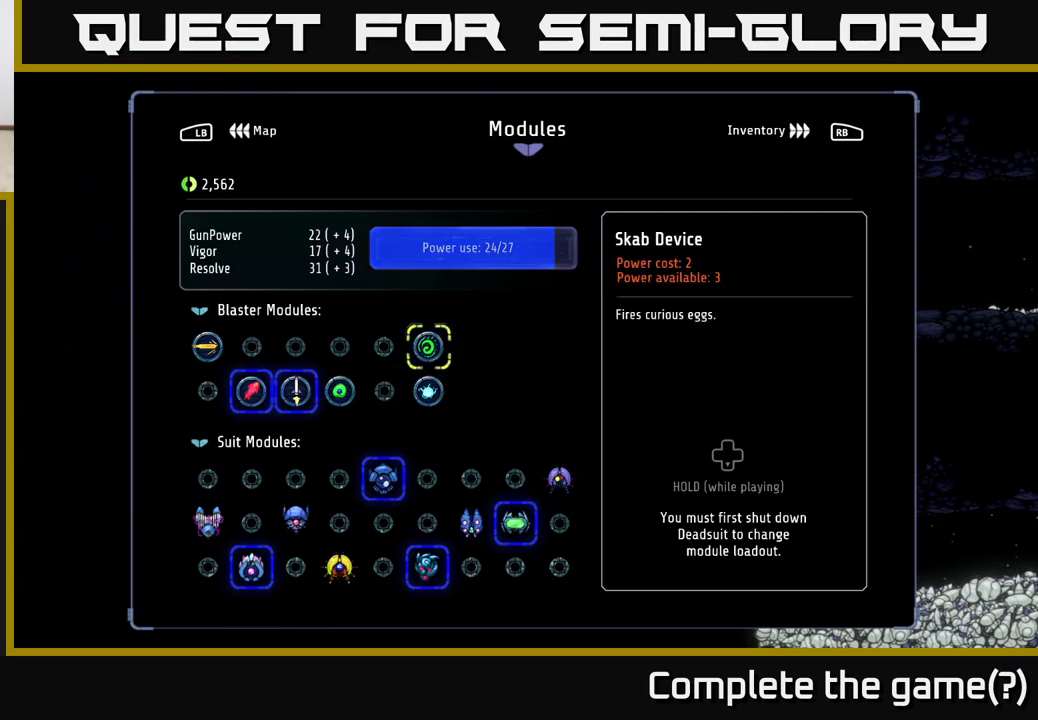
{"buttons": [], "left_stick": "center", "right_stick": "center", "events": []}
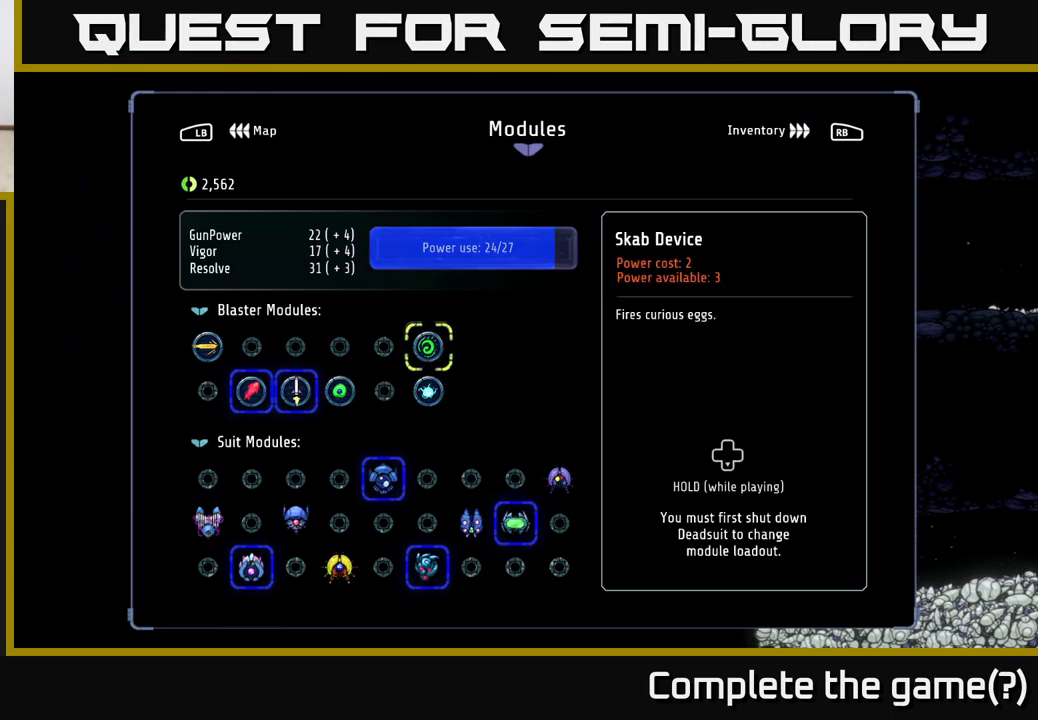
{"buttons": [], "left_stick": "center", "right_stick": "center", "events": []}
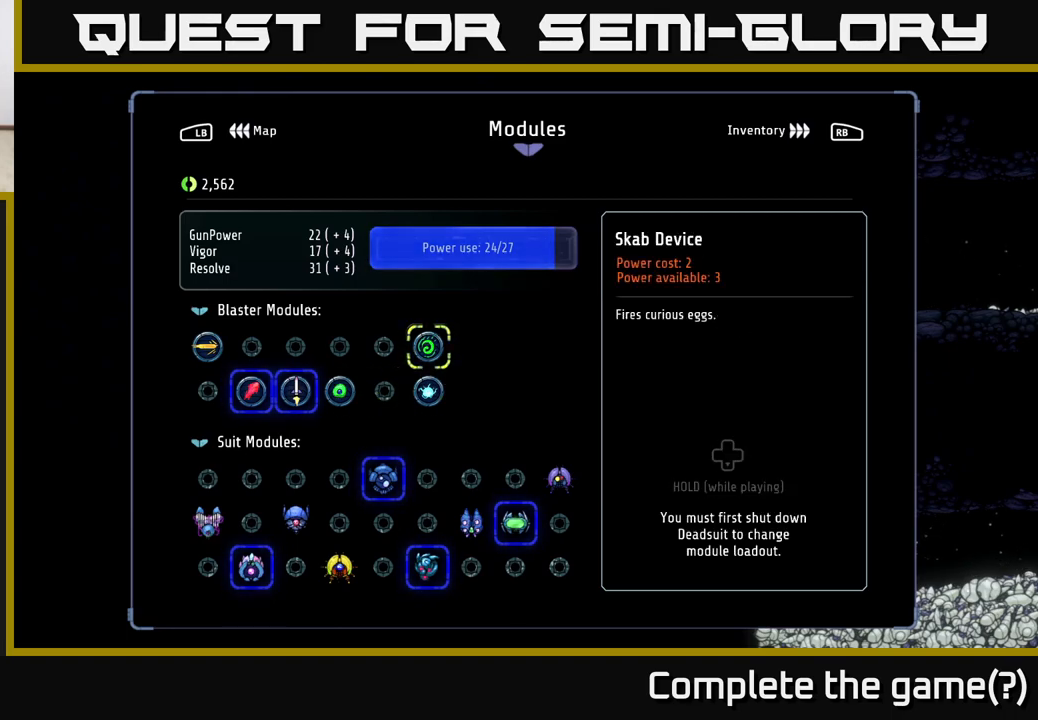
{"buttons": [], "left_stick": "center", "right_stick": "center", "events": [[83, "left_stick", "down"], [283, "left_stick", "center"]]}
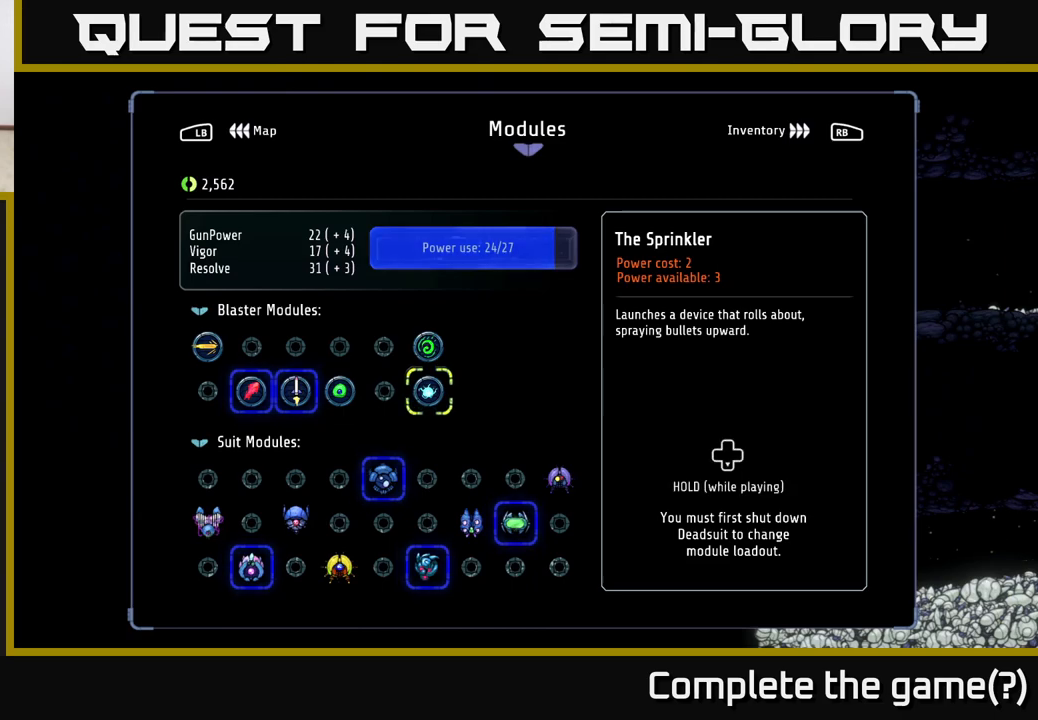
{"buttons": [], "left_stick": "center", "right_stick": "center", "events": []}
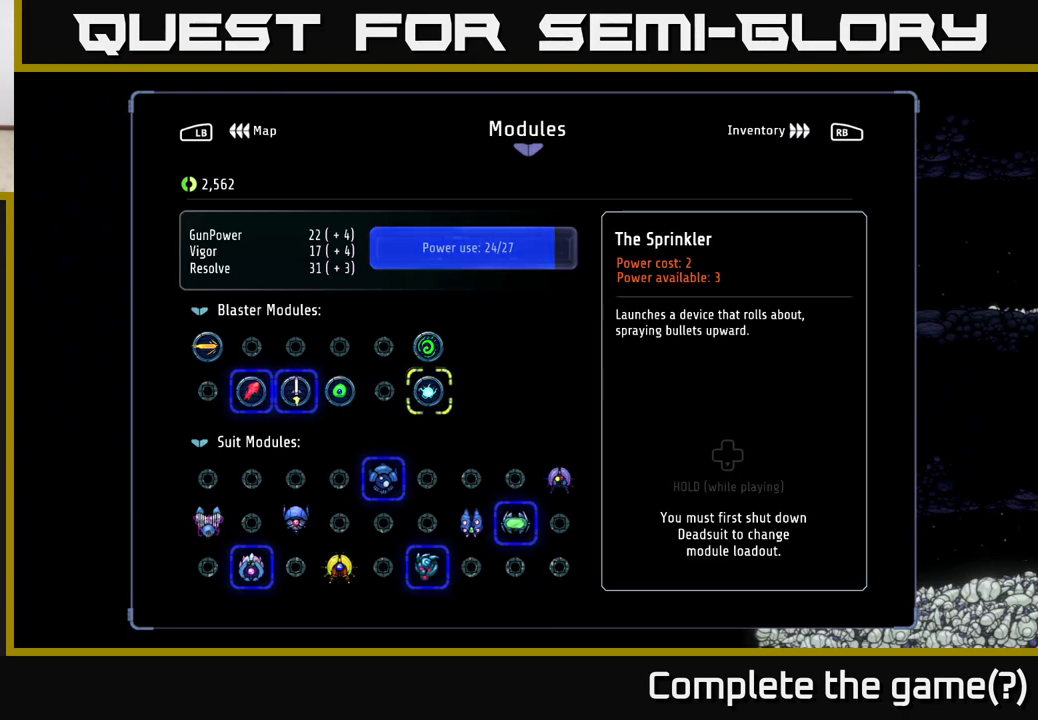
{"buttons": [], "left_stick": "center", "right_stick": "center", "events": [[250, "left_stick", "left"], [417, "left_stick", "center"]]}
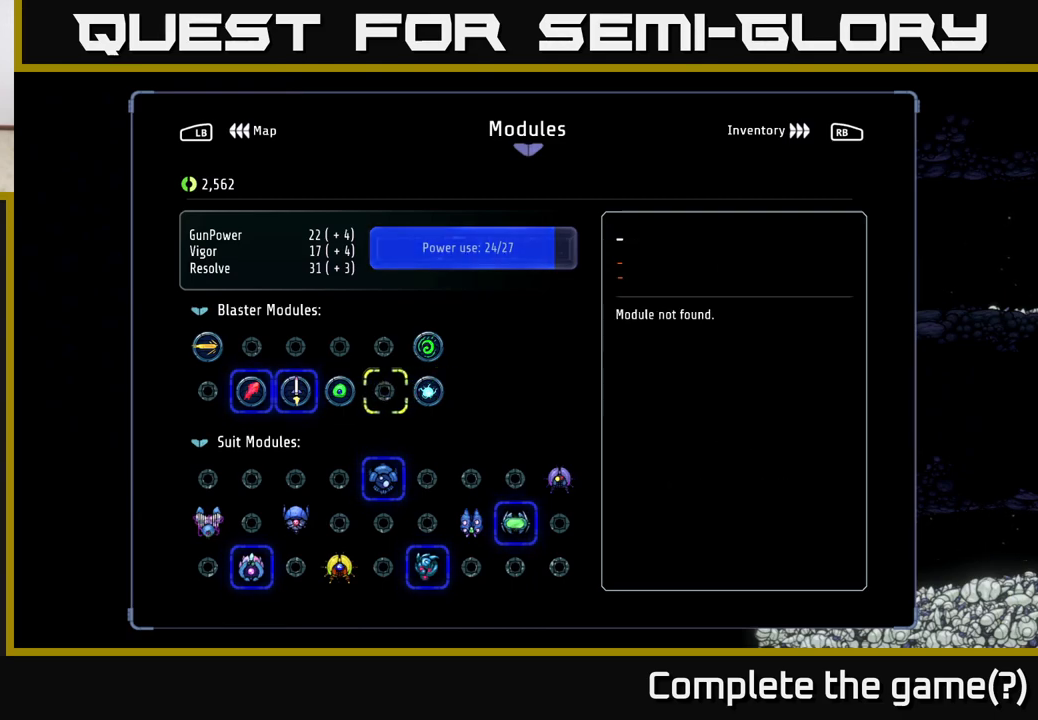
{"buttons": [], "left_stick": "center", "right_stick": "center", "events": [[117, "left_stick", "left"], [300, "left_stick", "center"]]}
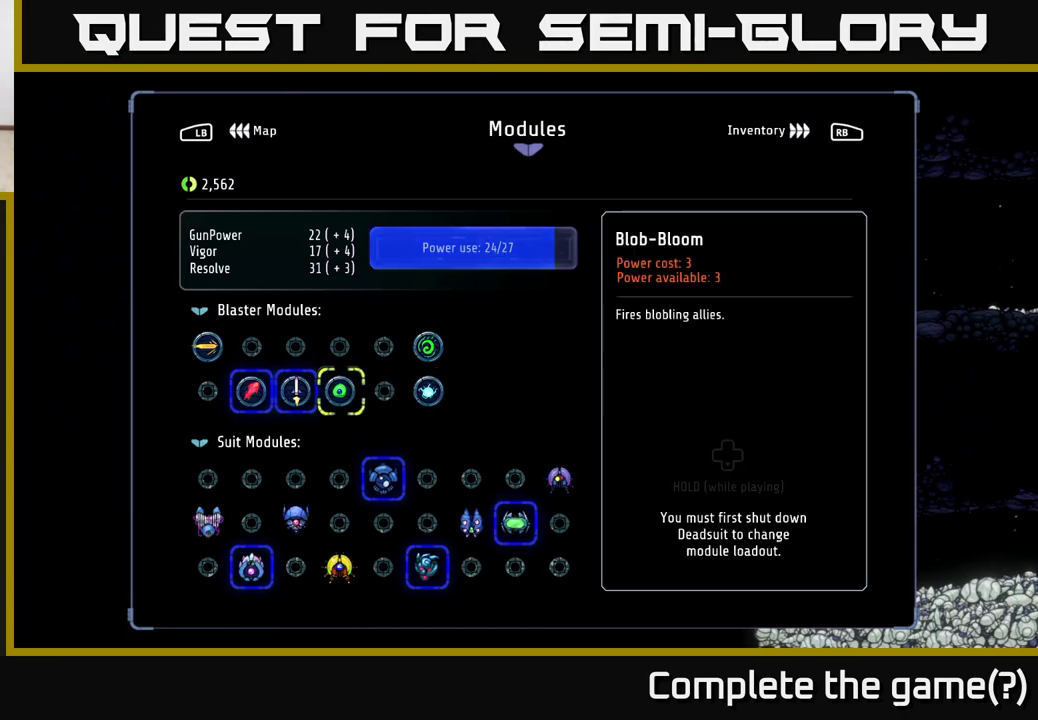
{"buttons": [], "left_stick": "center", "right_stick": "center", "events": []}
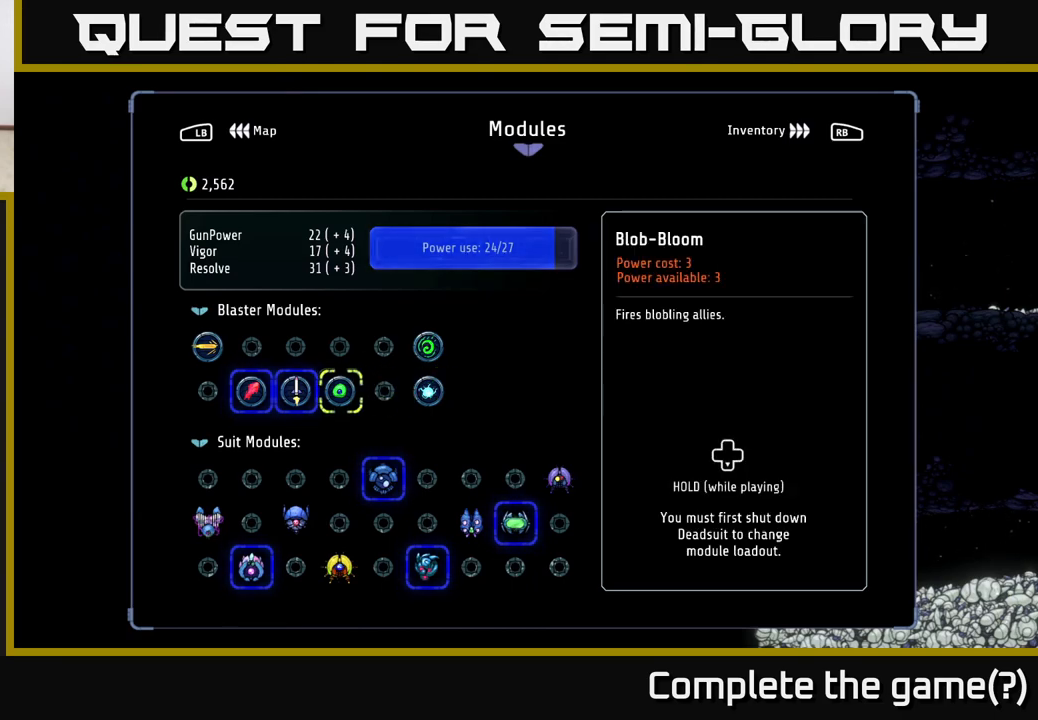
{"buttons": [], "left_stick": "down", "right_stick": "center", "events": [[433, "left_stick", "down"]]}
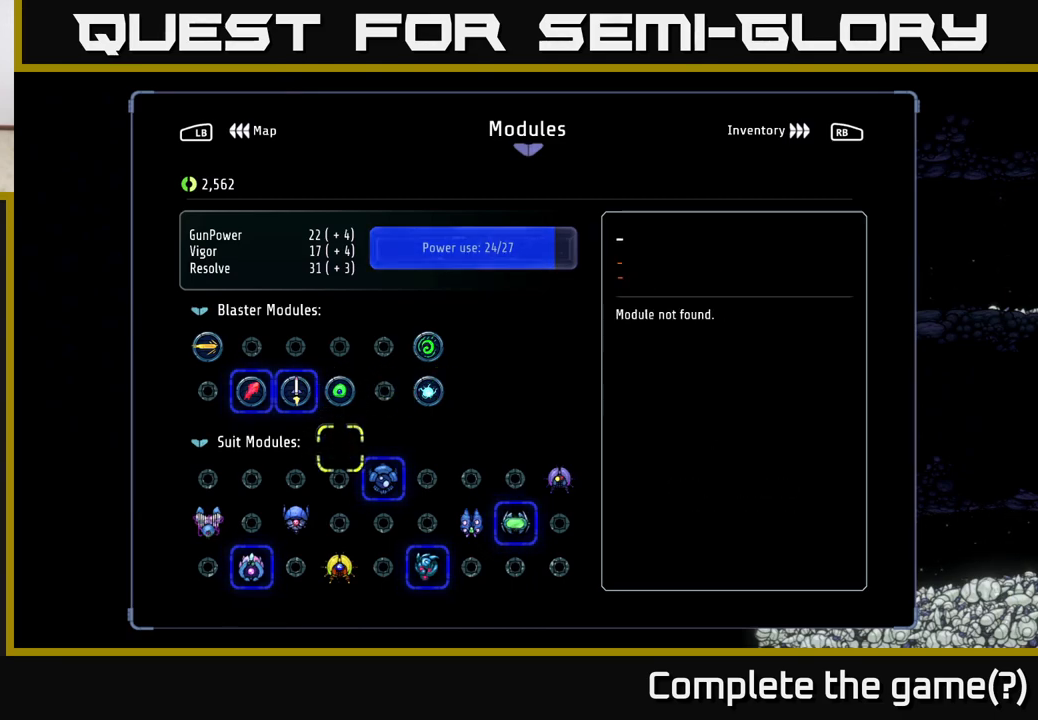
{"buttons": [], "left_stick": "center", "right_stick": "center", "events": [[150, "left_stick", "right"], [267, "left_stick", "center"], [367, "left_stick", "right"], [483, "left_stick", "center"]]}
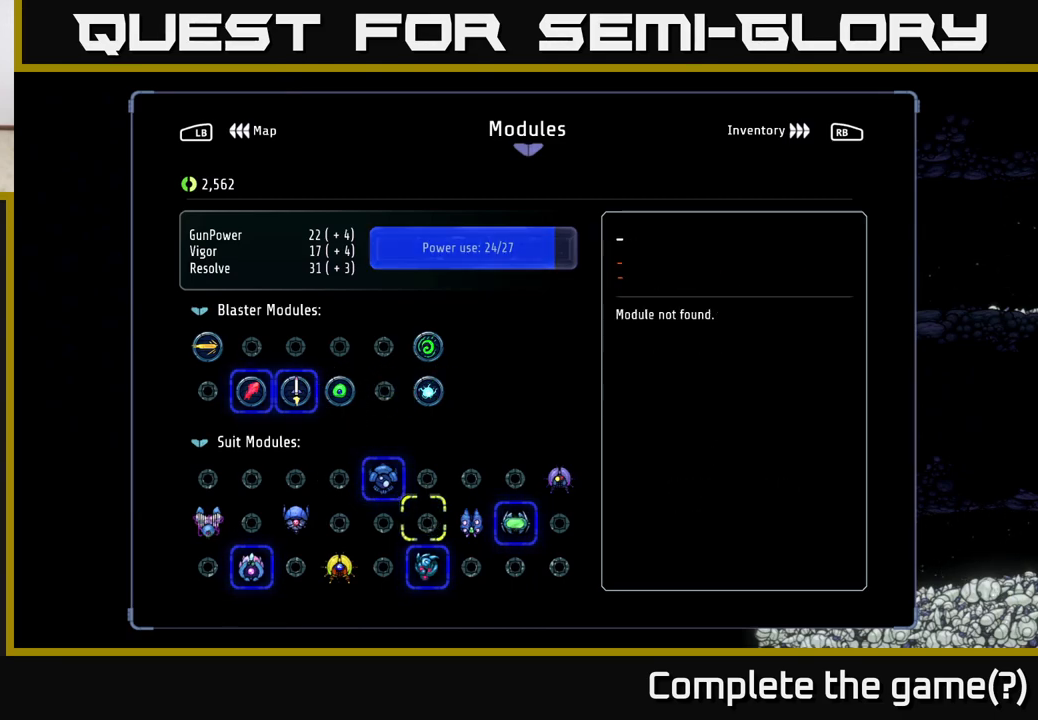
{"buttons": [], "left_stick": "up", "right_stick": "center", "events": [[33, "left_stick", "right"], [217, "left_stick", "center"], [267, "left_stick", "right"], [450, "left_stick", "center"], [500, "left_stick", "up"]]}
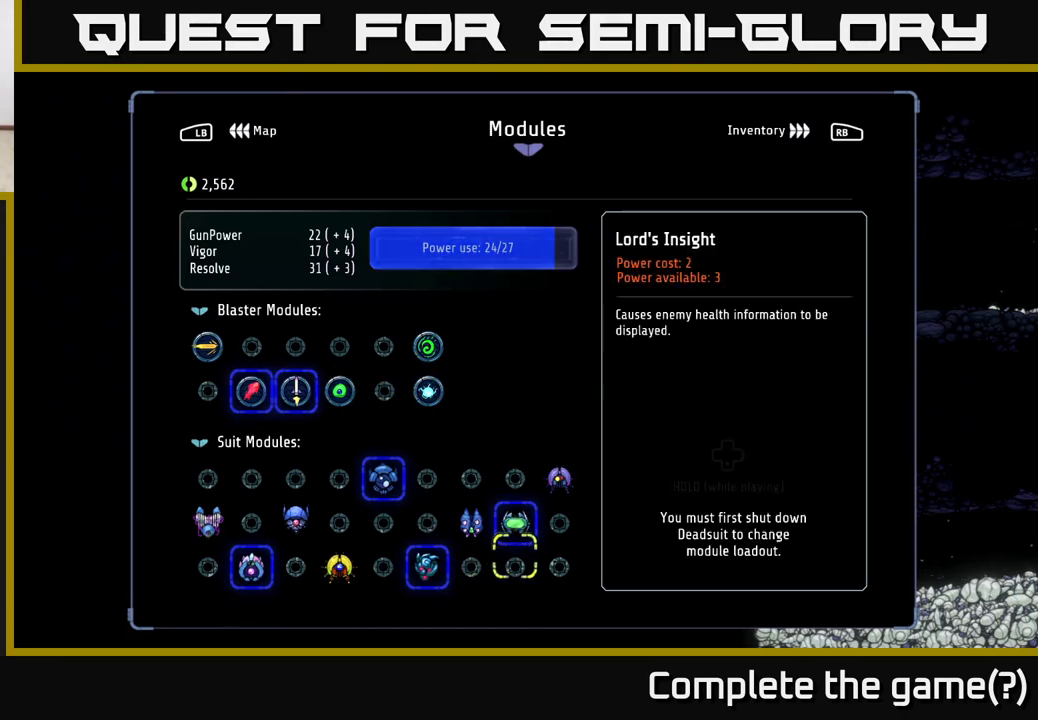
{"buttons": [], "left_stick": "right", "right_stick": "center", "events": [[167, "left_stick", "center"], [250, "left_stick", "up"], [383, "left_stick", "right"]]}
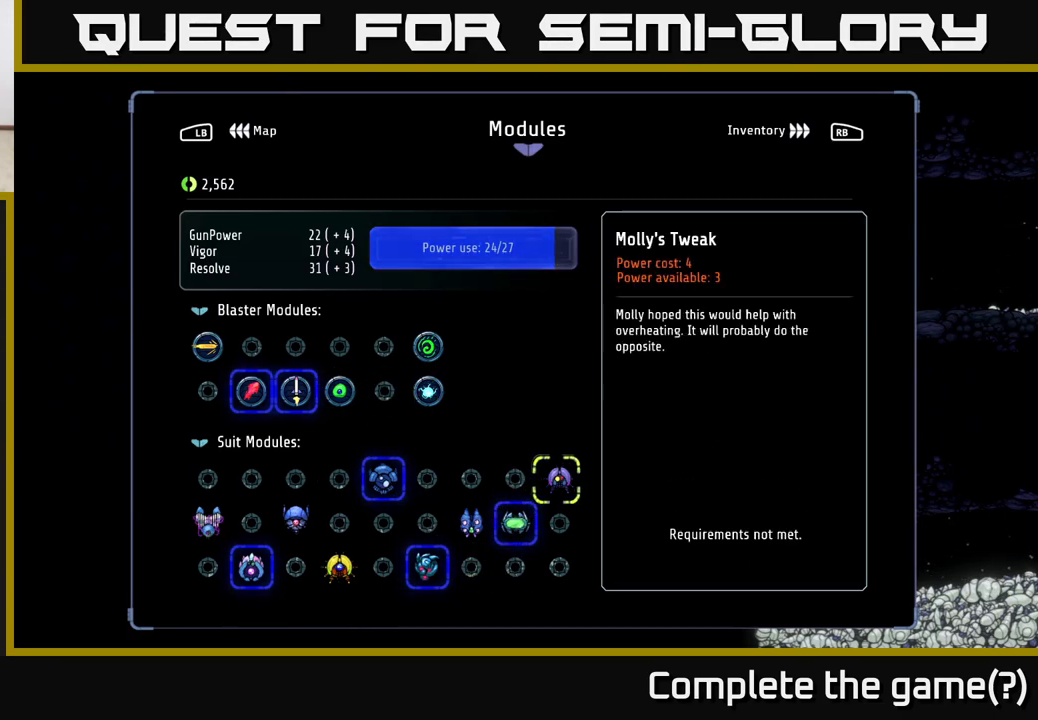
{"buttons": [], "left_stick": "center", "right_stick": "center", "events": [[33, "left_stick", "center"]]}
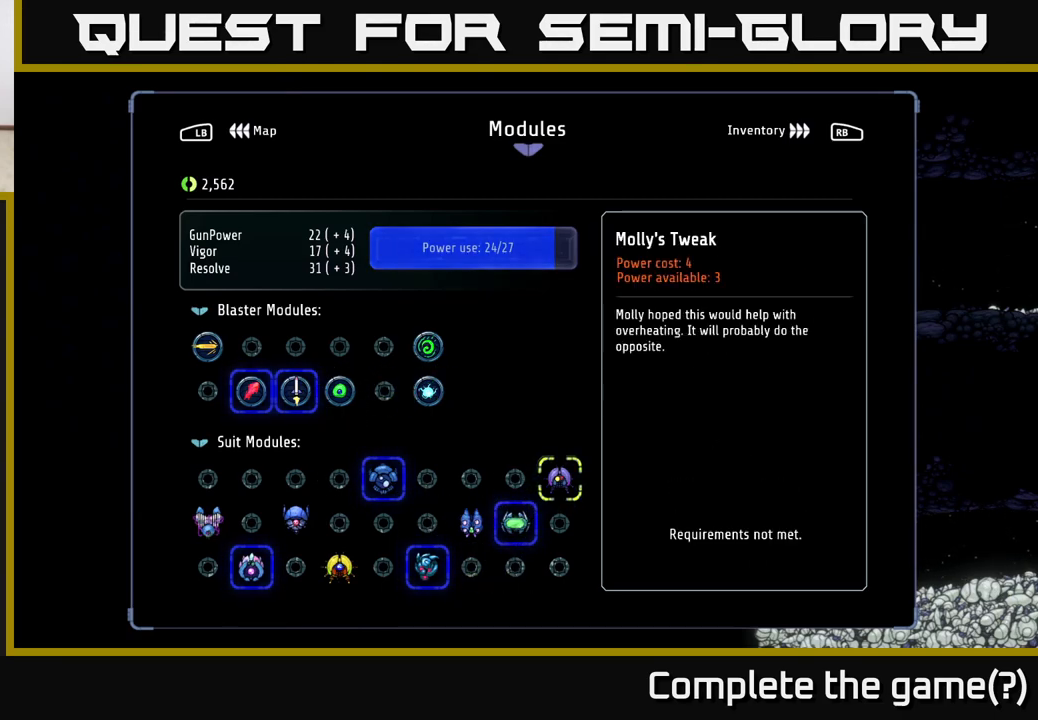
{"buttons": [], "left_stick": "down-left", "right_stick": "center", "events": [[167, "left_stick", "left"], [333, "left_stick", "center"], [500, "left_stick", "down-left"]]}
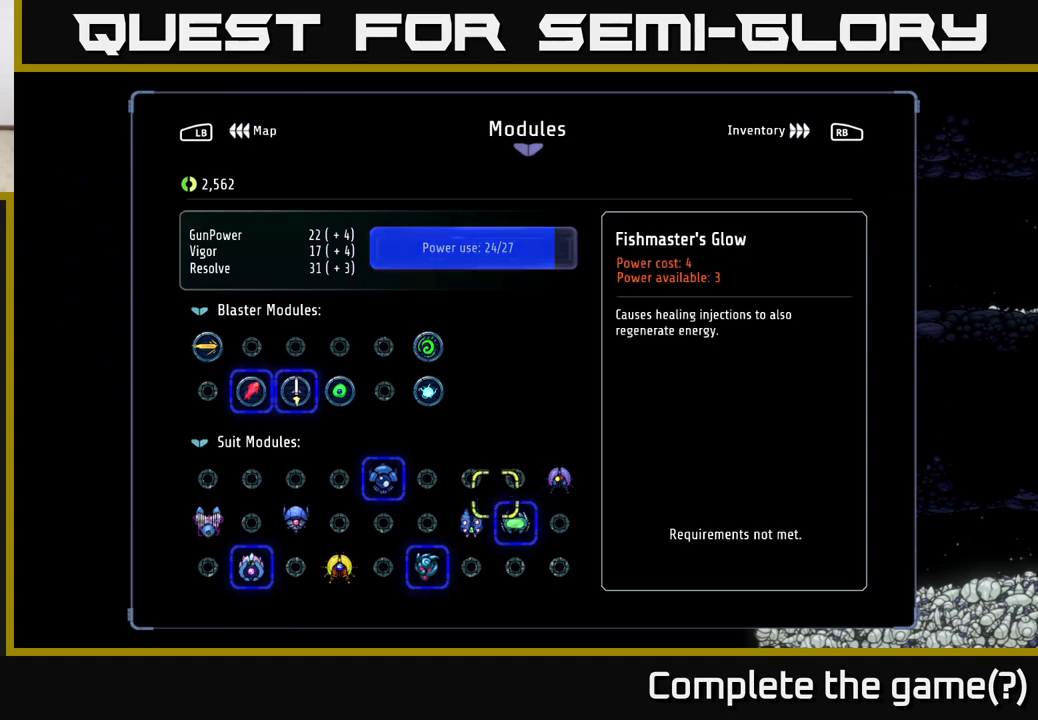
{"buttons": [], "left_stick": "center", "right_stick": "center", "events": [[150, "left_stick", "center"]]}
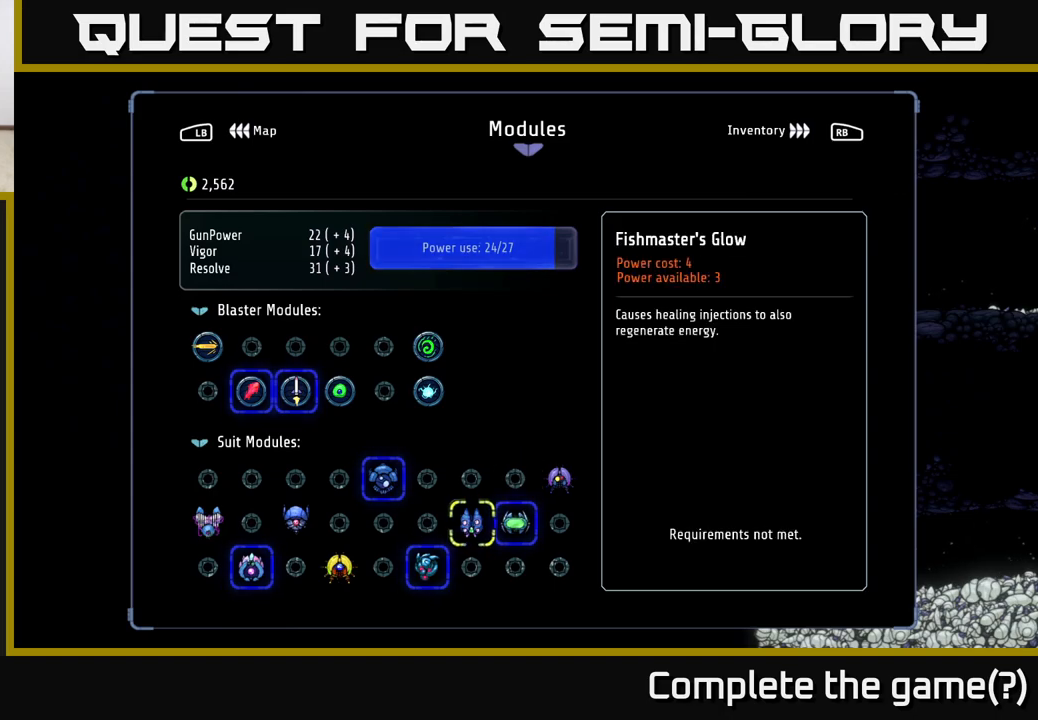
{"buttons": [], "left_stick": "left", "right_stick": "center", "events": [[283, "left_stick", "left"], [450, "left_stick", "center"], [500, "left_stick", "left"]]}
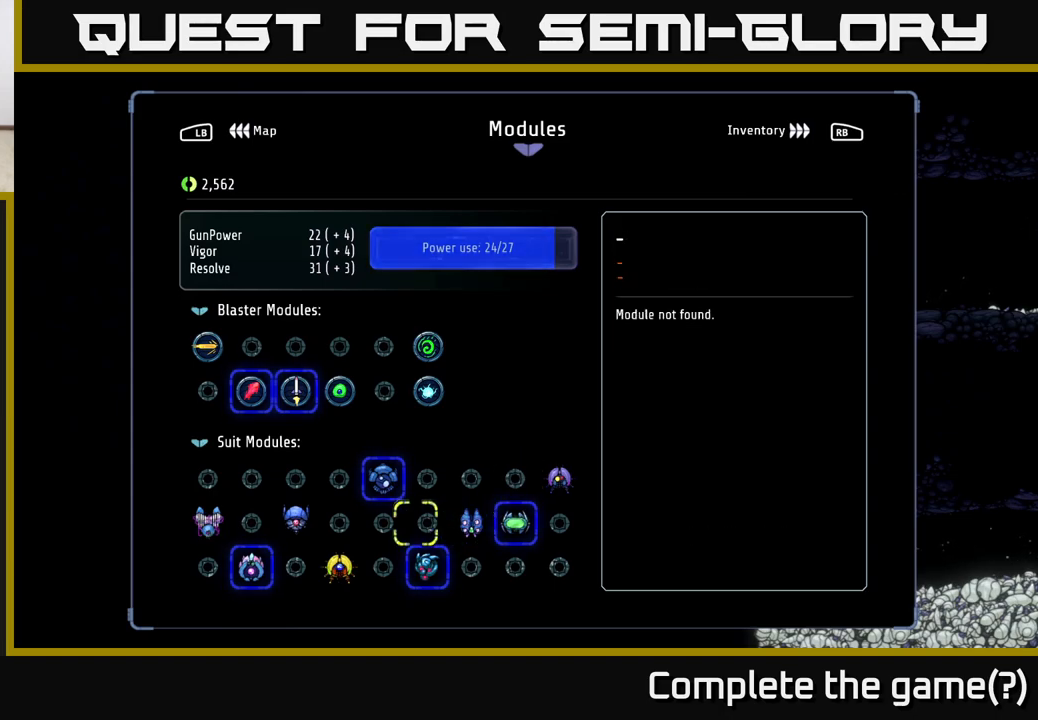
{"buttons": [], "left_stick": "left", "right_stick": "center", "events": [[150, "left_stick", "center"], [200, "left_stick", "left"], [333, "left_stick", "center"], [400, "left_stick", "left"]]}
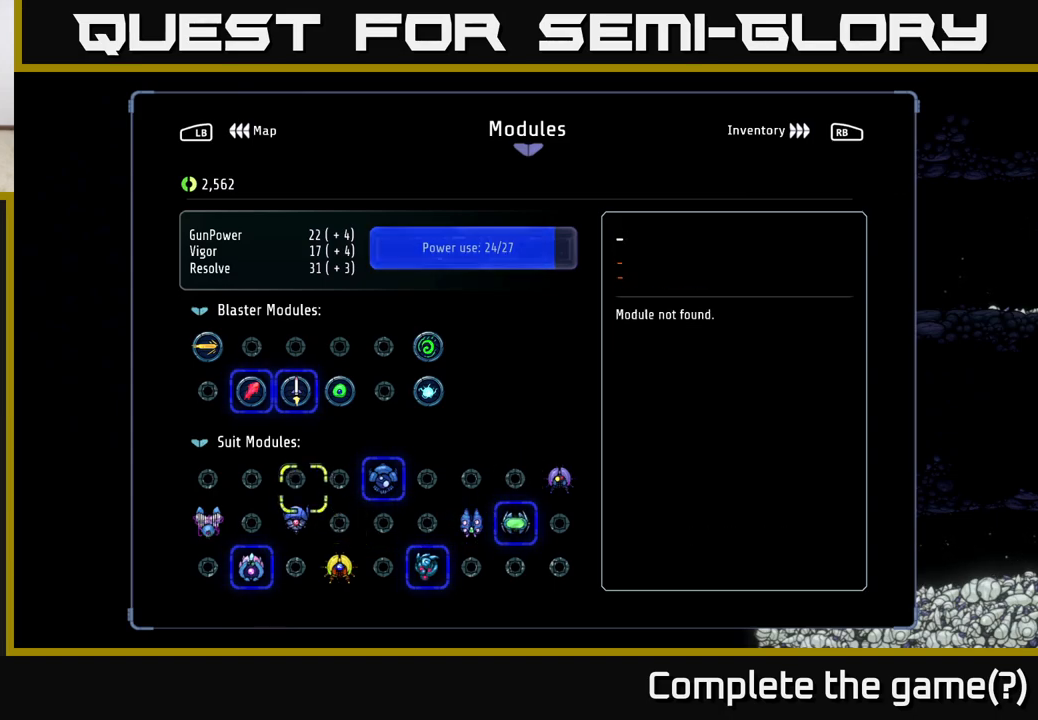
{"buttons": [], "left_stick": "down", "right_stick": "center", "events": [[17, "left_stick", "center"], [83, "left_stick", "left"], [217, "left_stick", "center"], [283, "left_stick", "left"], [417, "left_stick", "down"]]}
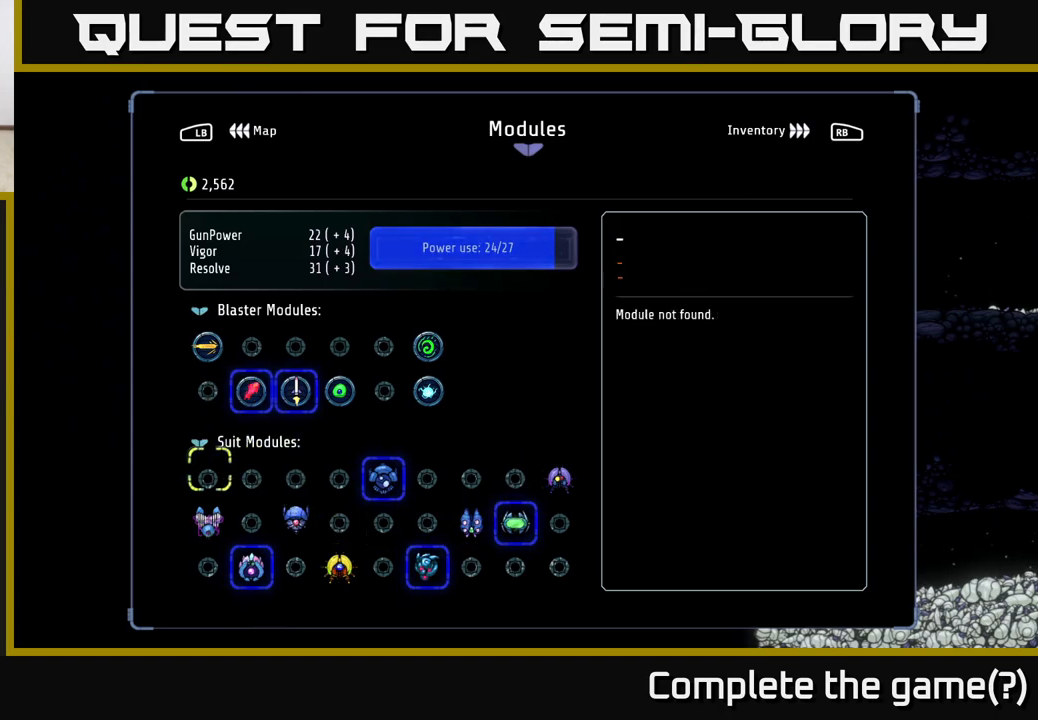
{"buttons": [], "left_stick": "center", "right_stick": "center", "events": [[17, "left_stick", "center"], [150, "left_stick", "down"], [317, "left_stick", "center"]]}
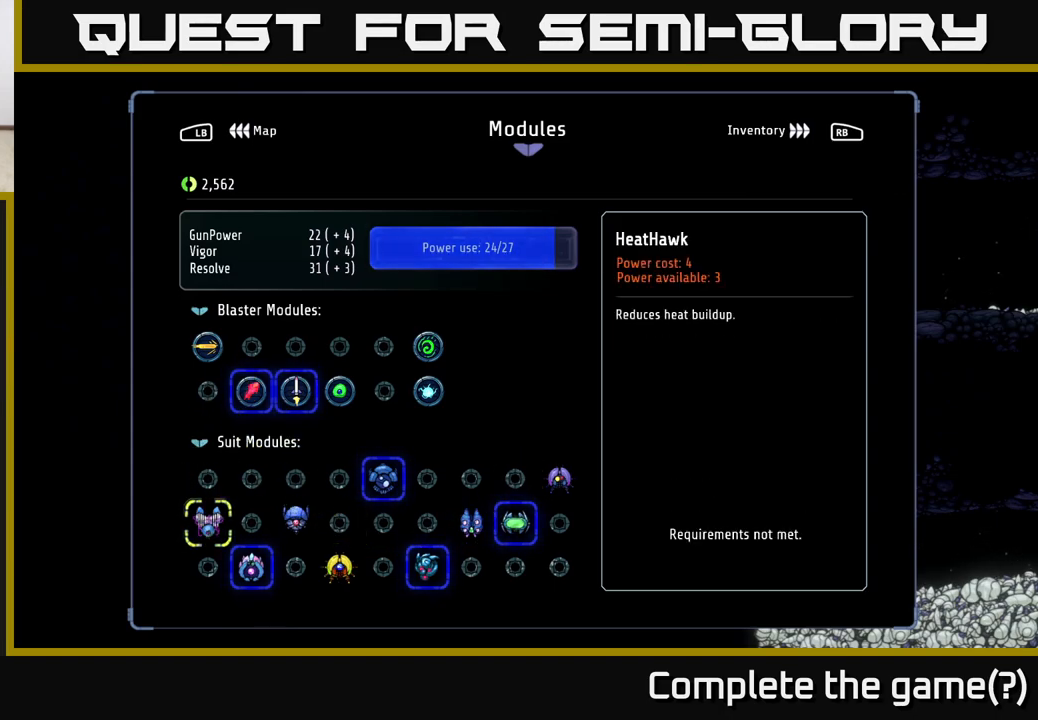
{"buttons": [], "left_stick": "center", "right_stick": "center", "events": [[350, "left_stick", "right"], [483, "left_stick", "center"]]}
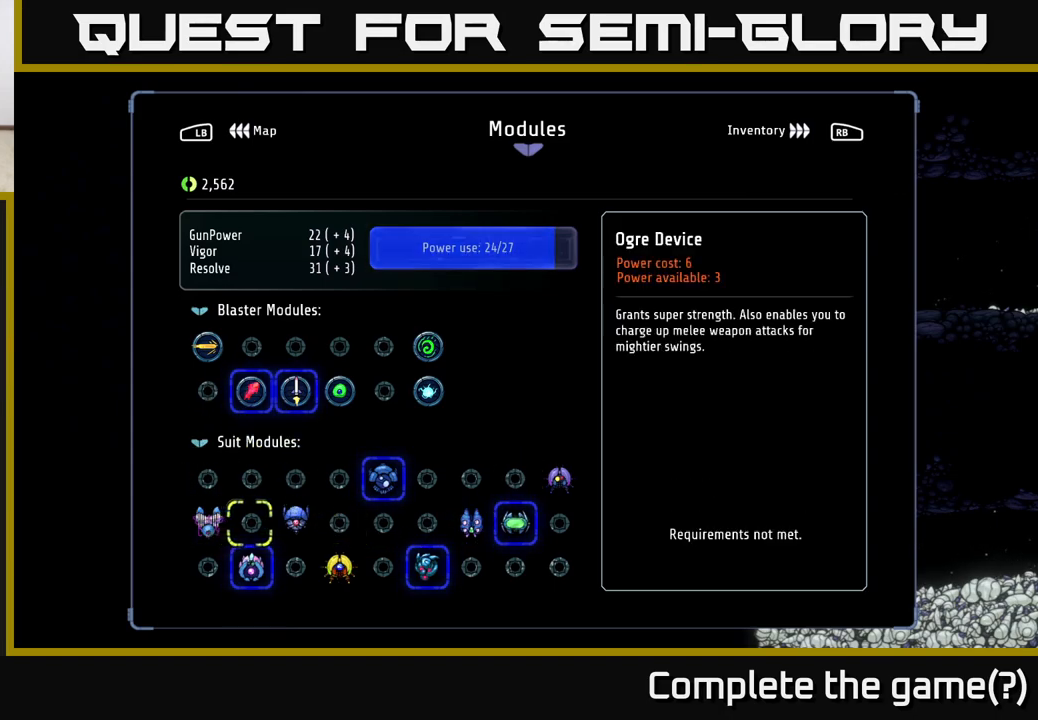
{"buttons": [], "left_stick": "center", "right_stick": "center", "events": [[50, "left_stick", "right"], [217, "left_stick", "center"]]}